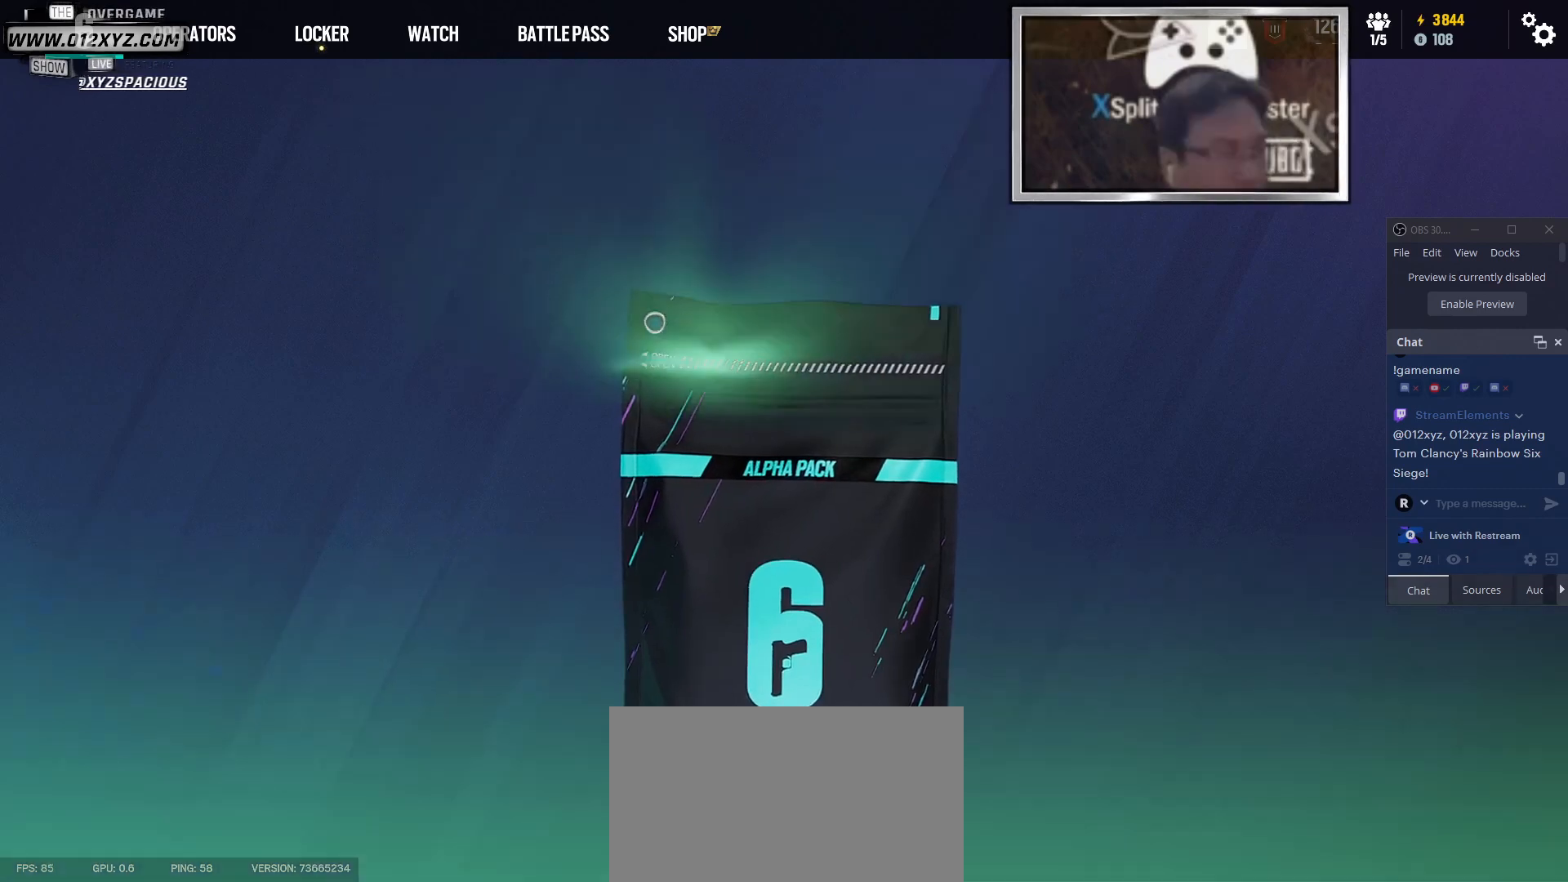
Gameplay with keyboard and mouse; each line is a JSON object with the keys and mouse buttons held at the frame after it. "events" lists presses ("down") and releases ("up") of "1", "2", "3", "4", "5", "a", "alt", "b", "c", "ctrl", "d", "e", "f", "g", "q", "r", "s", "shift", "space", "t", "tab", "v", "w", "x", "z", "mouse_left", "mouse_wheel", "mouse_right", "mouse_mb4" and "mouse_mb5" between this image and that frame as [ms after this image, input, new state], when the widget could be followed in between. "mouse_left", "mouse_wheel", "mouse_right", "mouse_mb4", "mouse_mb5" = the "left", "wheel", "right", "mb4", "mb5" buttons of the "mouse" list. No other keys are recorded. "wheel" means that the mouse wheel is clicked or scrolled. Not read: mouse_move.
{"keys": [], "mouse": ["left"], "events": []}
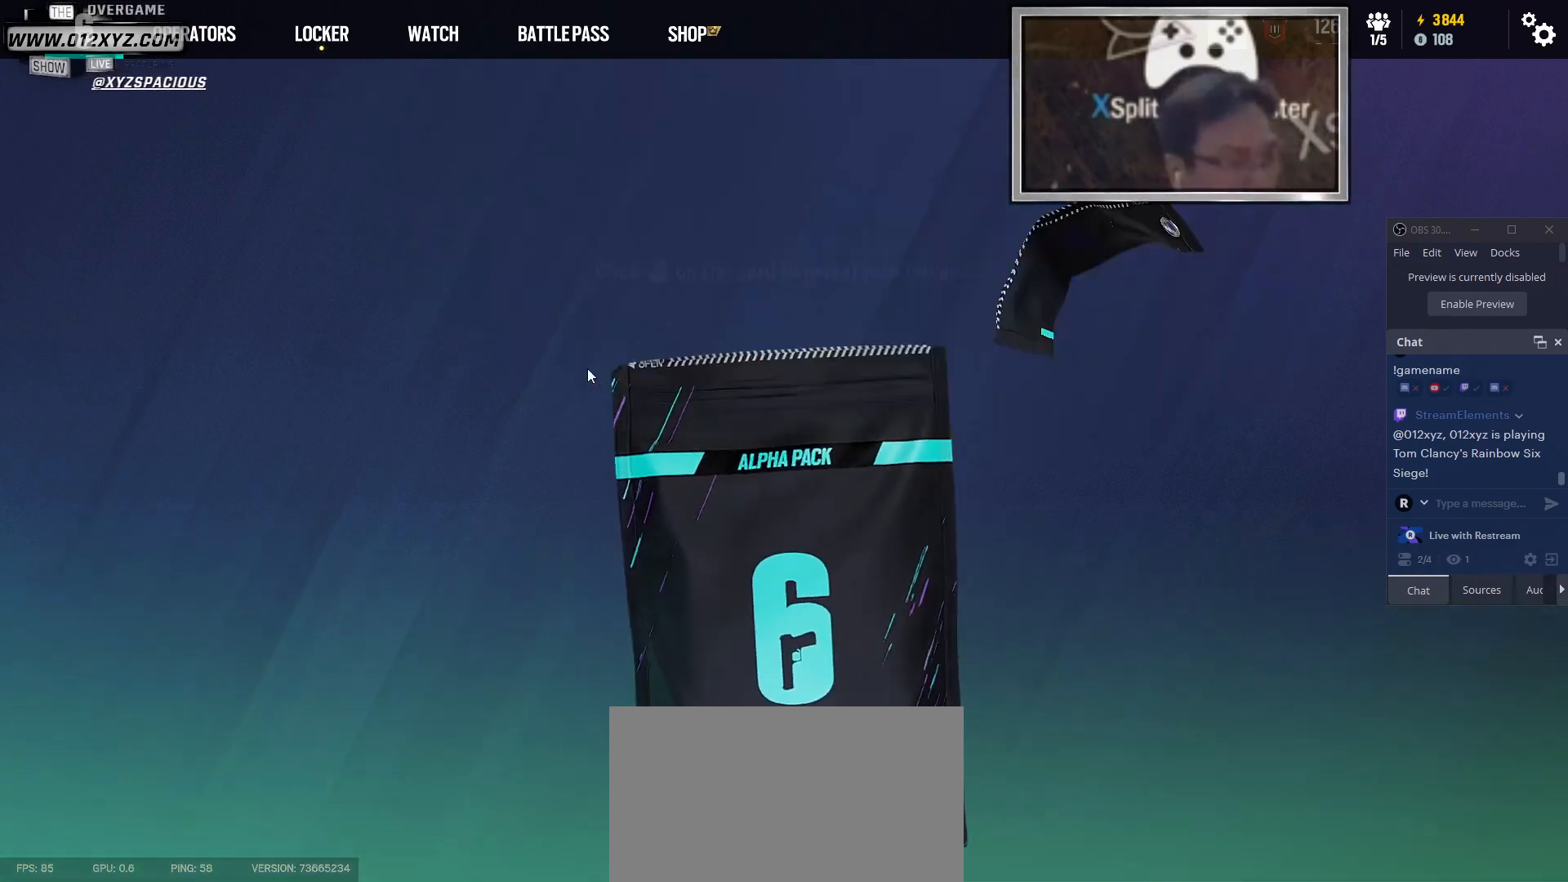
{"keys": [], "mouse": [], "events": [[167, "mouse_left", "up"]]}
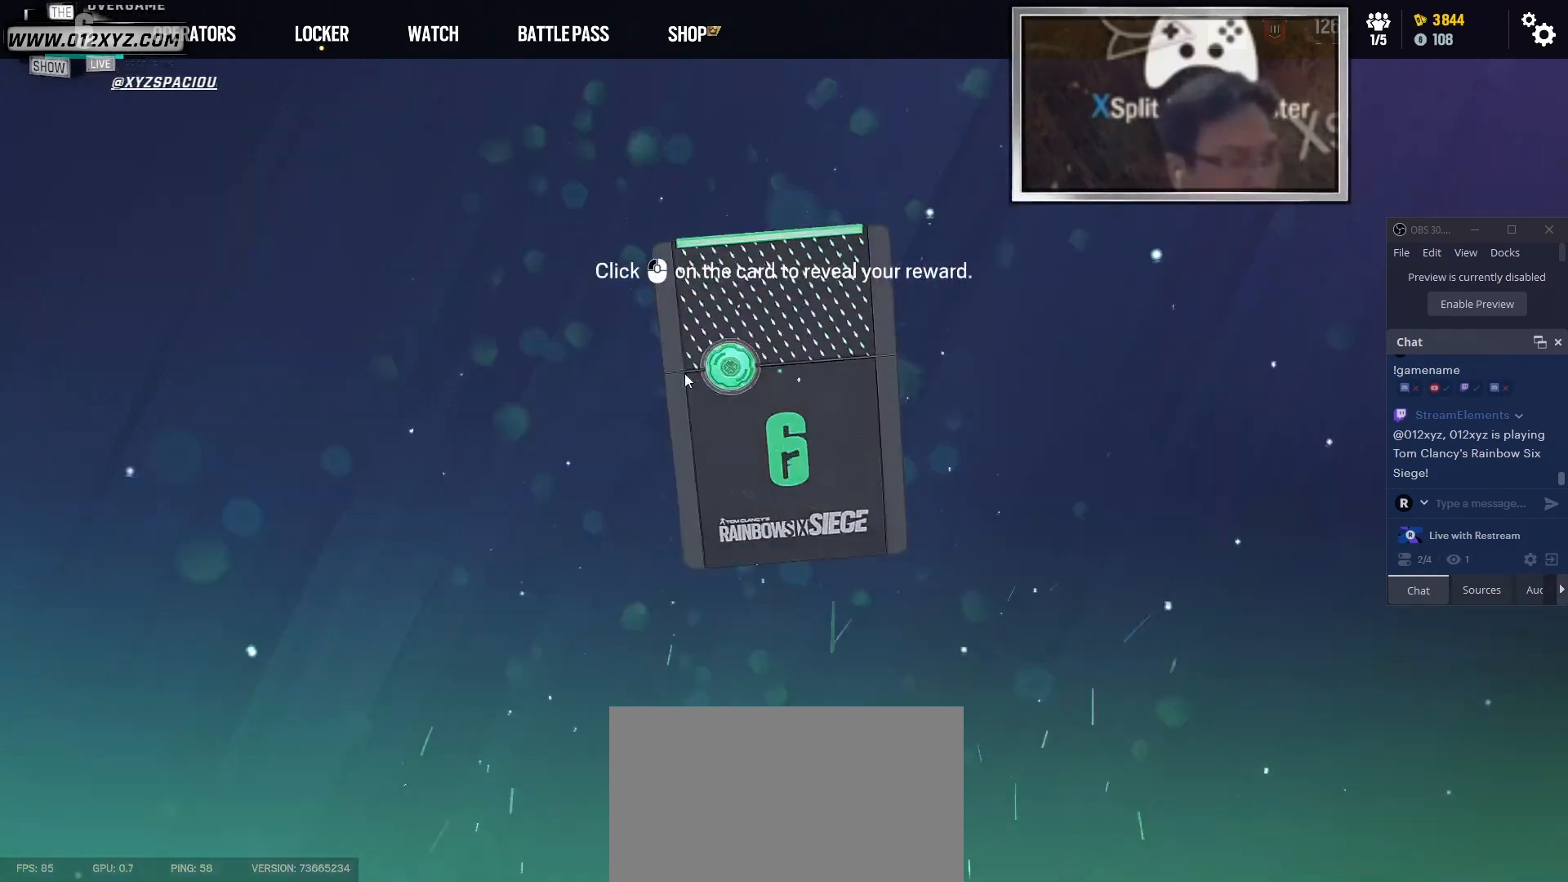
{"keys": [], "mouse": [], "events": [[133, "mouse_left", "down"], [267, "mouse_left", "up"]]}
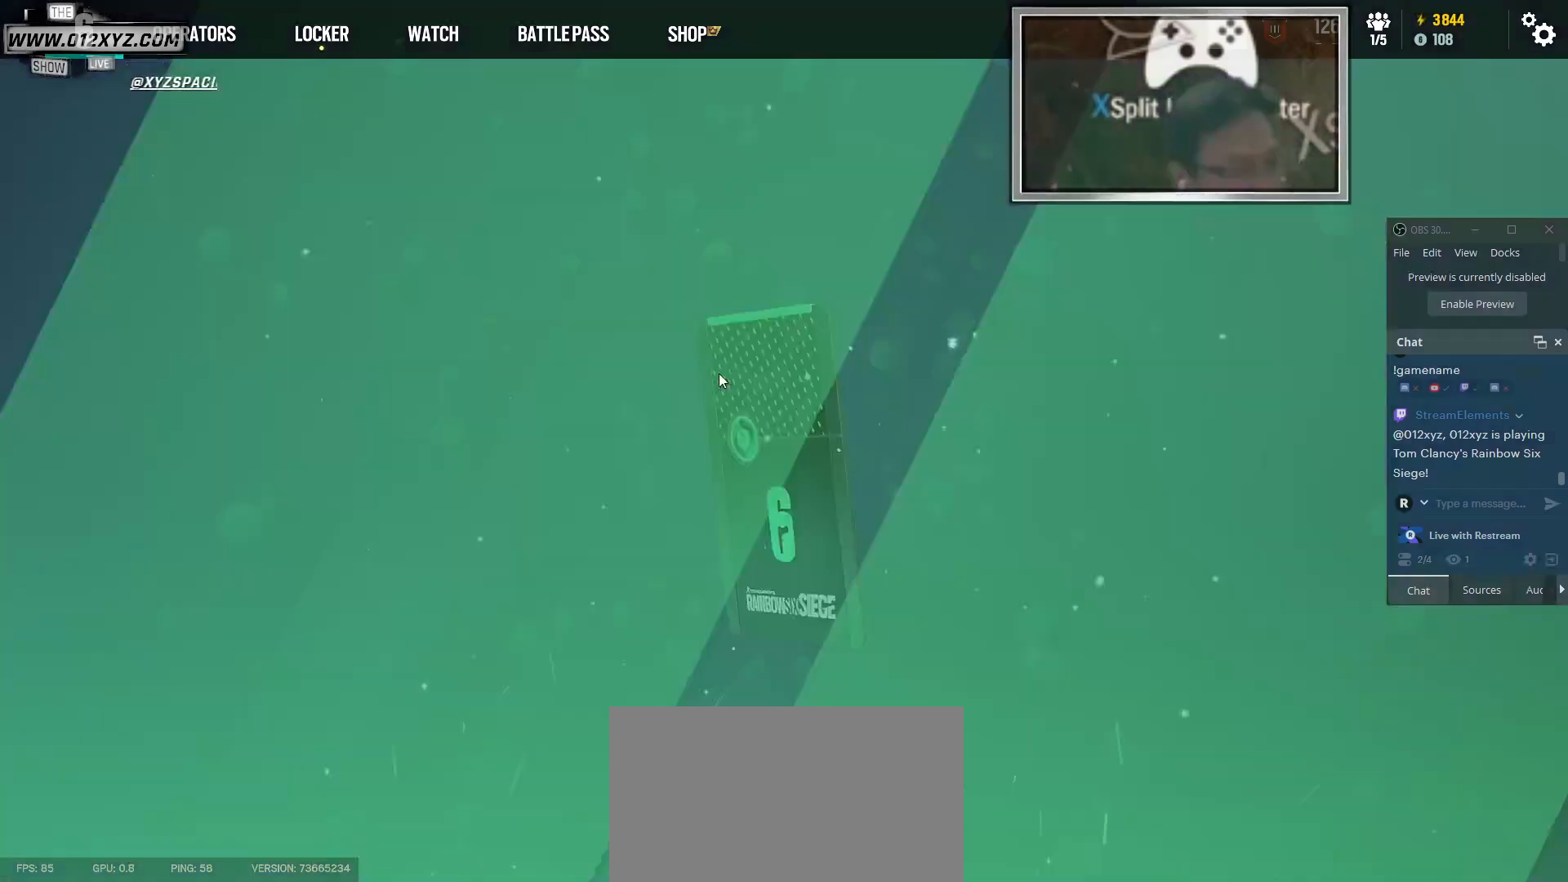
{"keys": [], "mouse": [], "events": []}
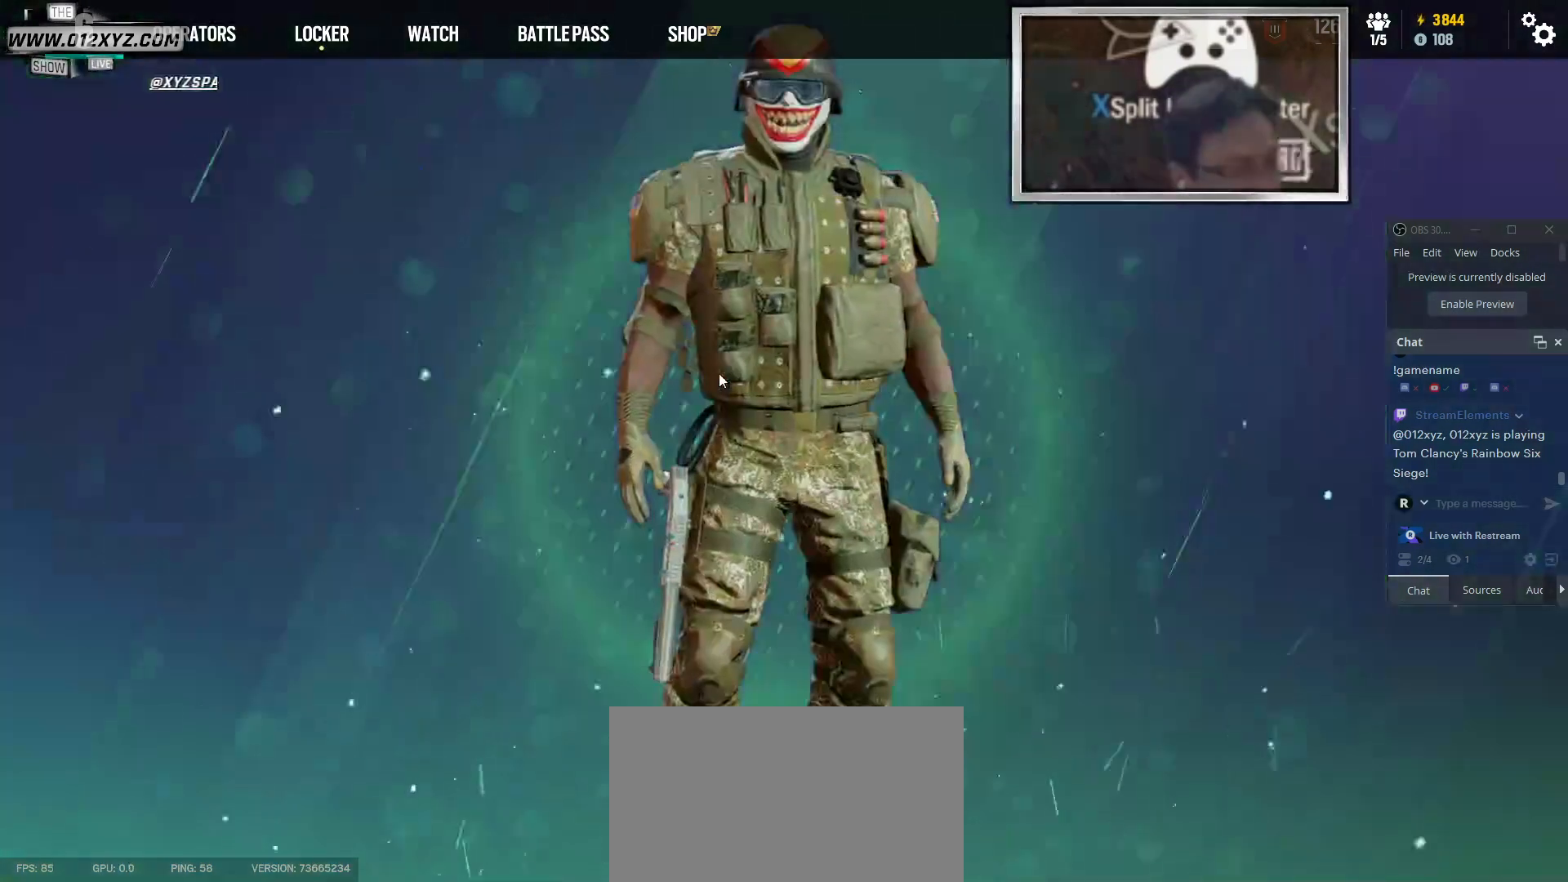
{"keys": [], "mouse": [], "events": []}
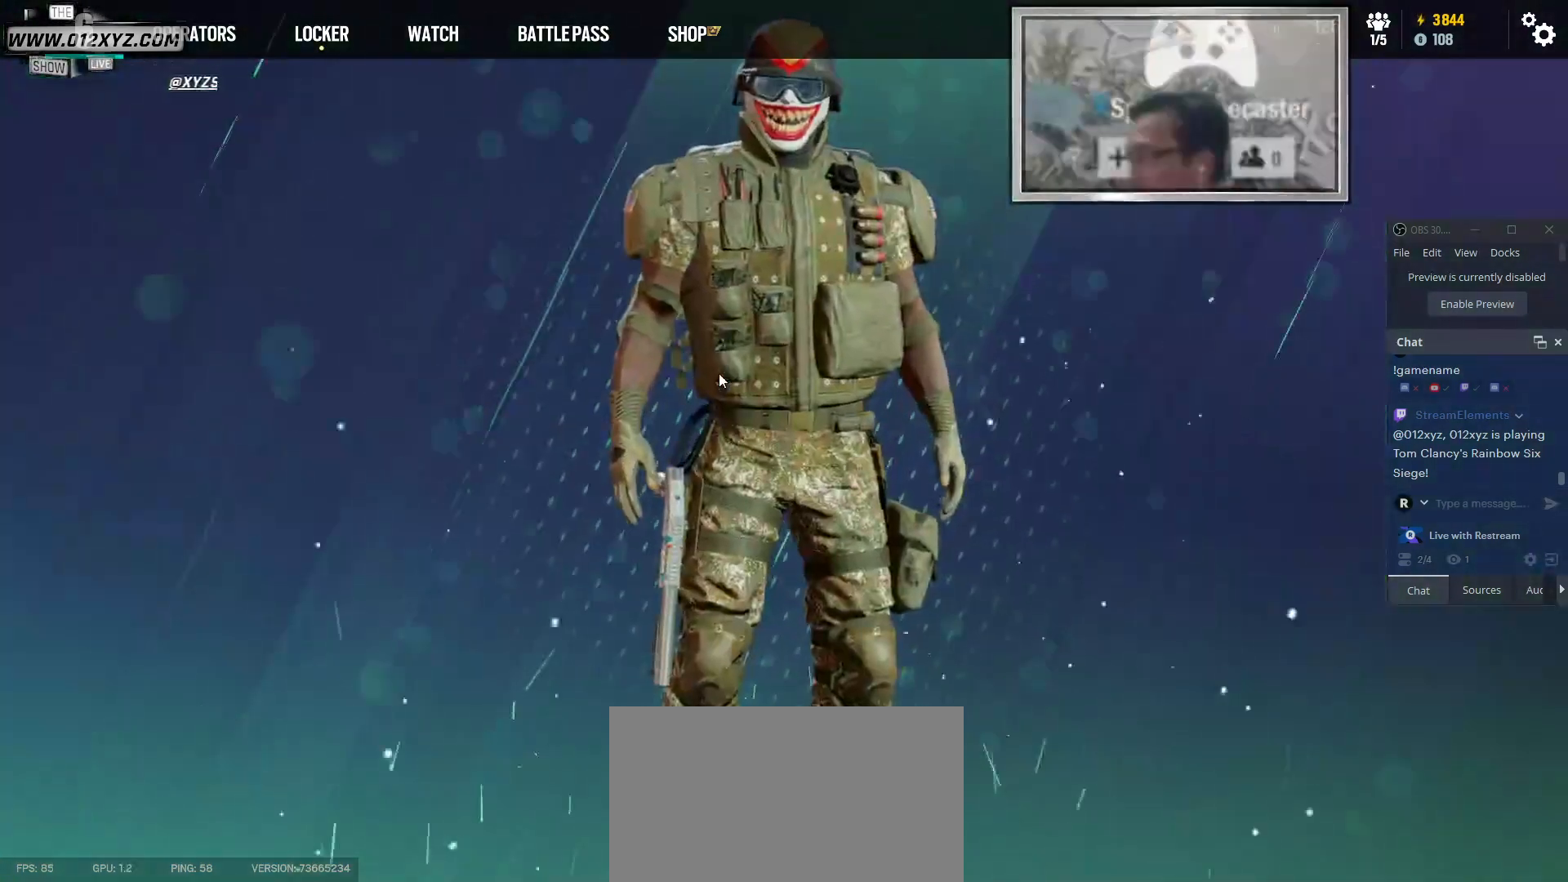
{"keys": [], "mouse": [], "events": []}
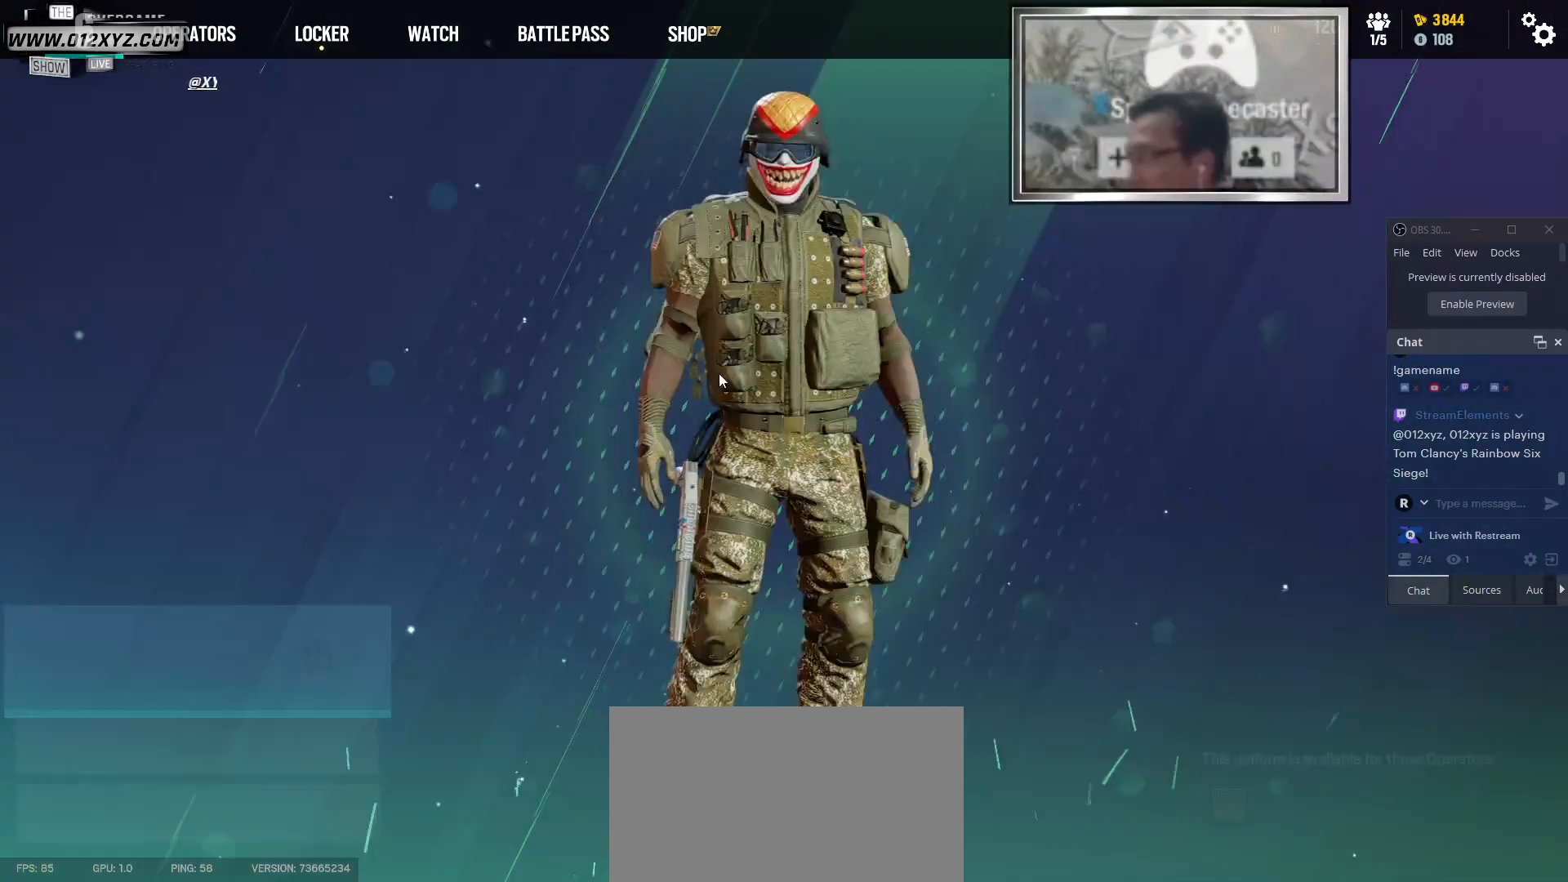
{"keys": [], "mouse": [], "events": []}
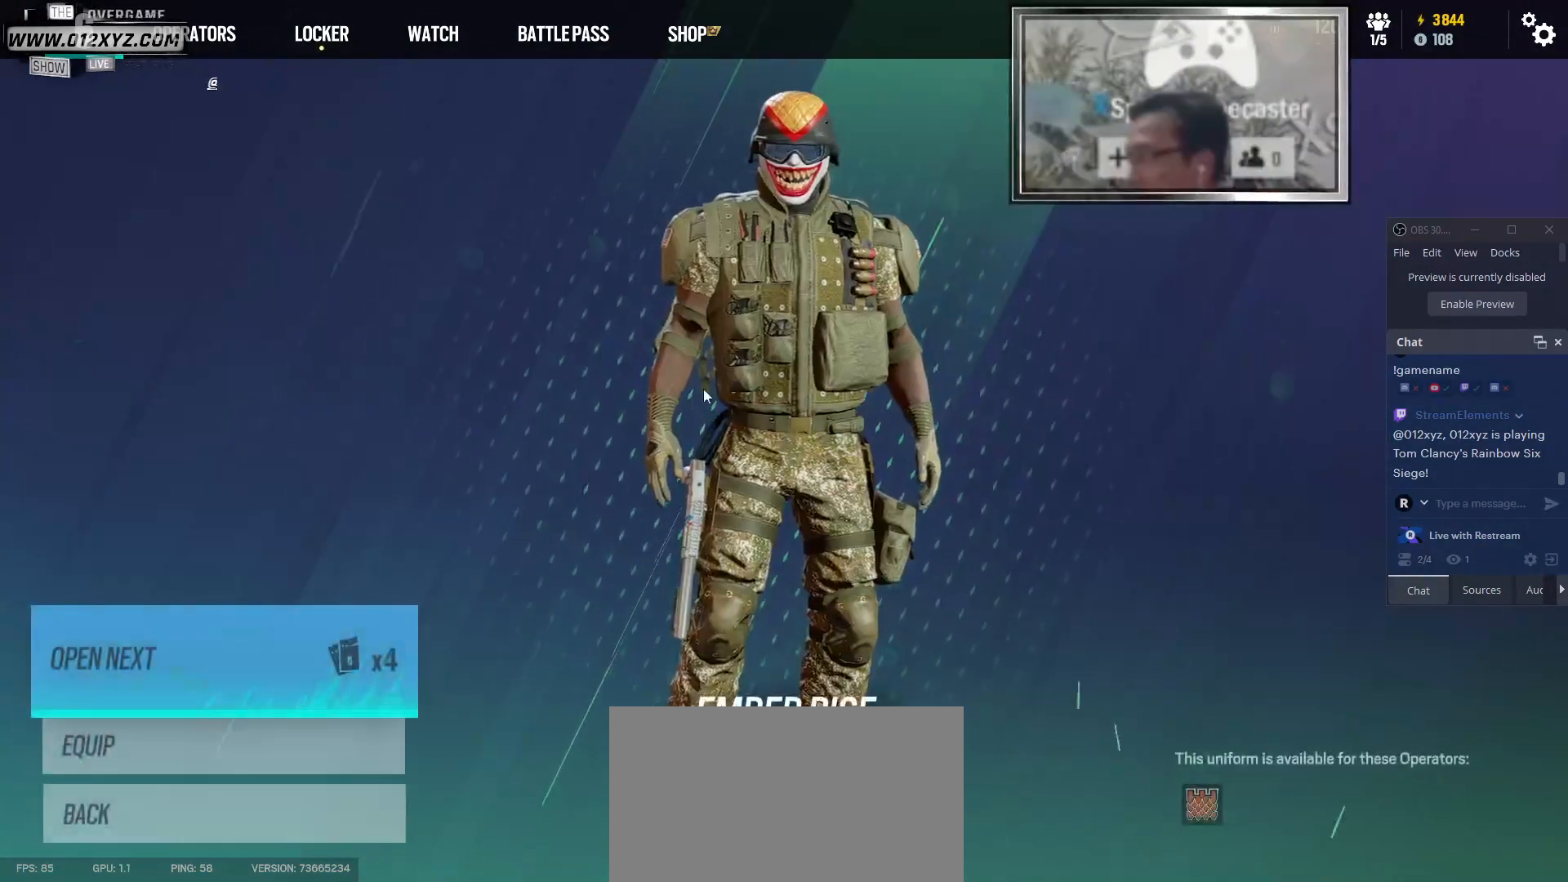
{"keys": [], "mouse": [], "events": []}
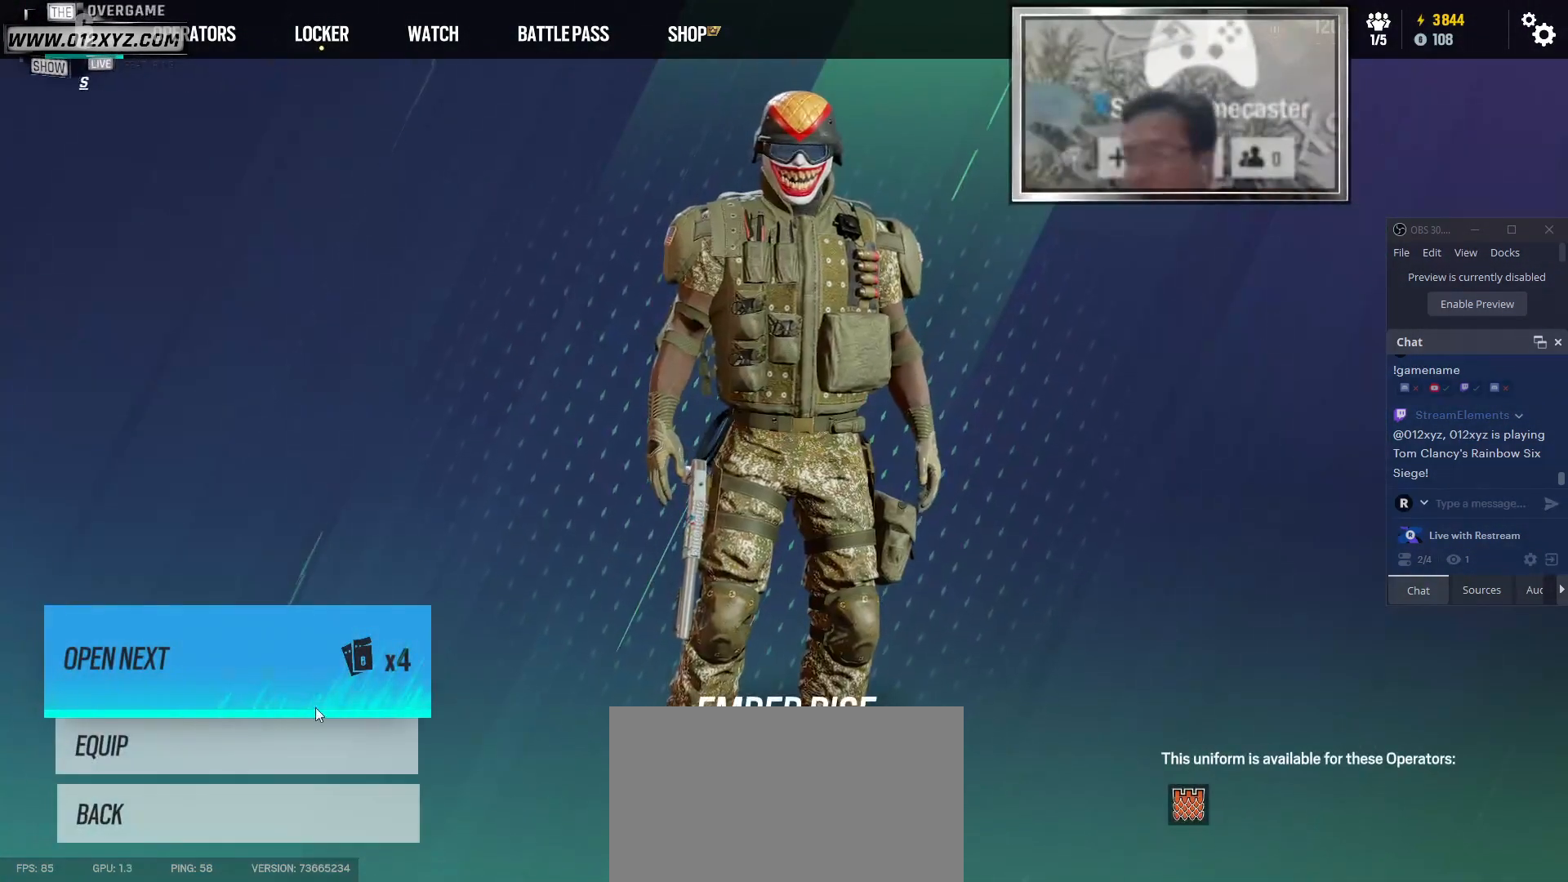
{"keys": [], "mouse": [], "events": []}
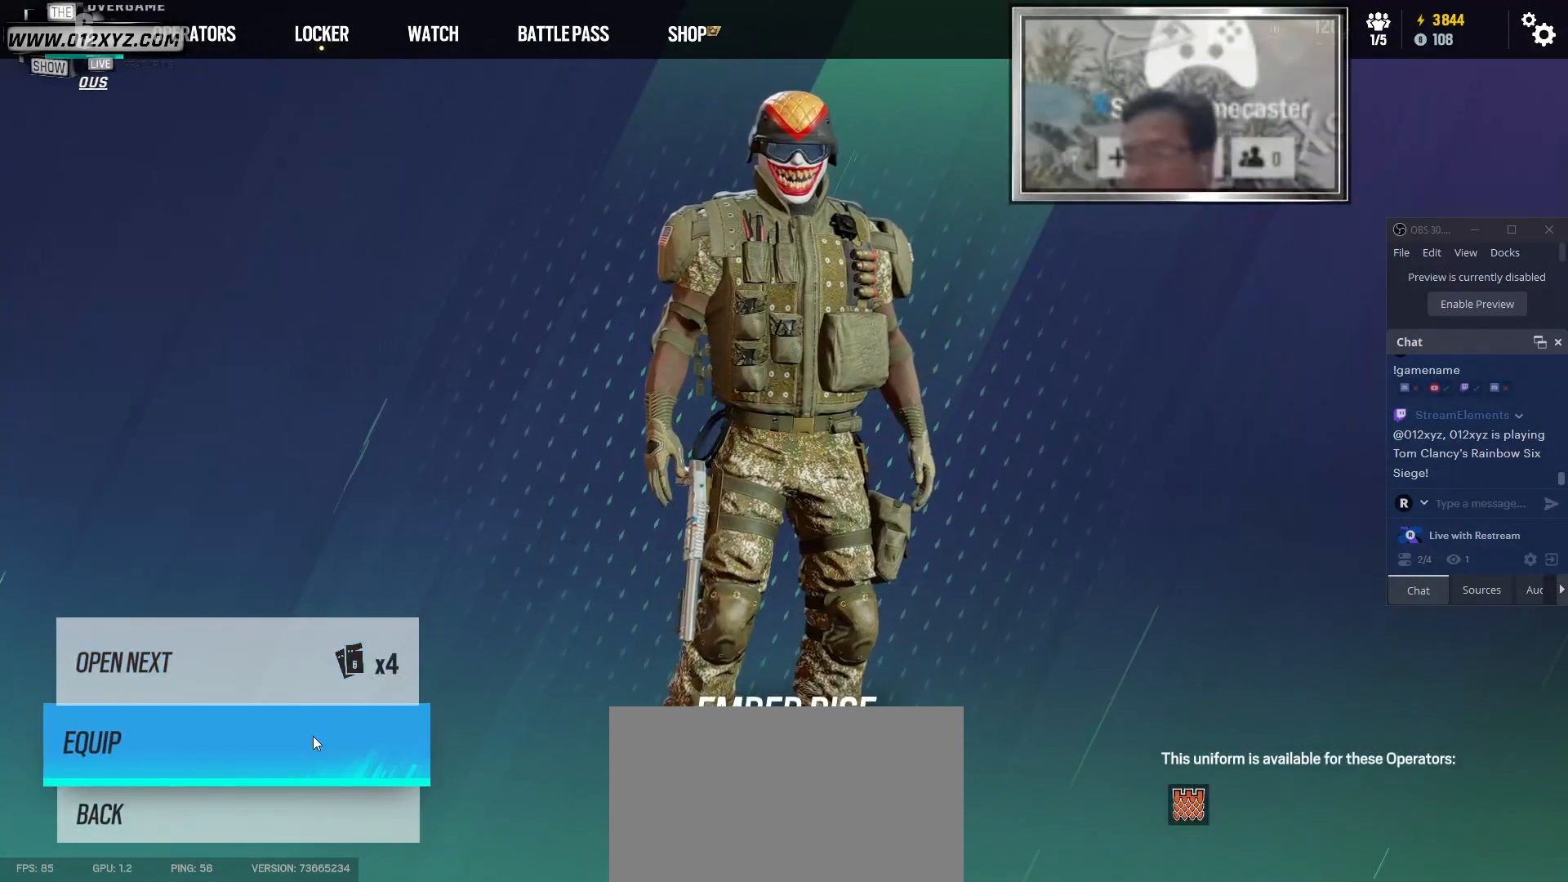
{"keys": [], "mouse": [], "events": []}
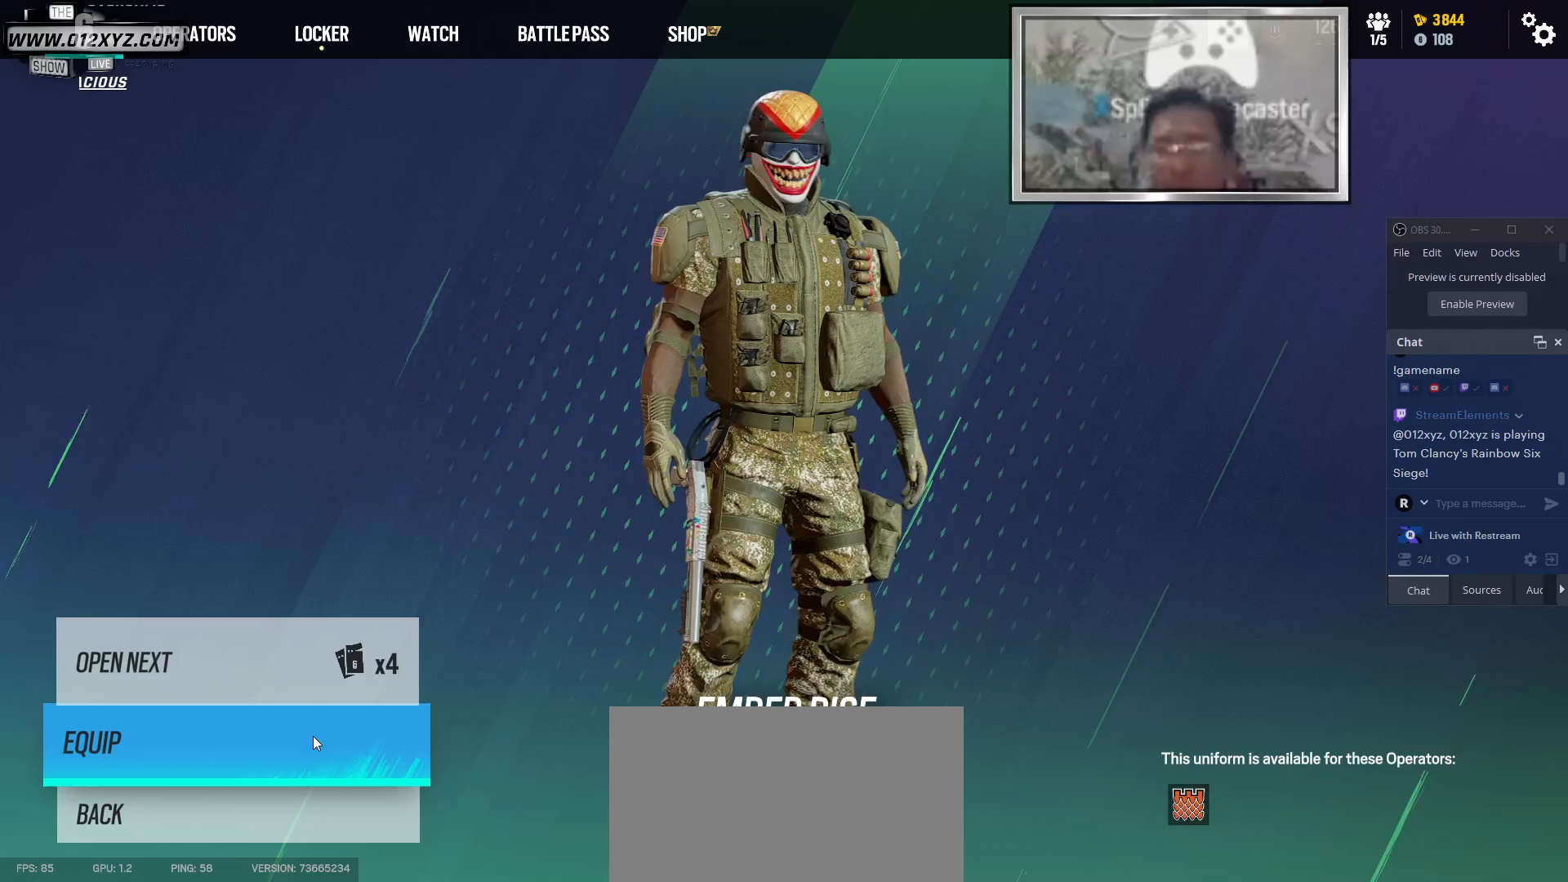
{"keys": [], "mouse": [], "events": [[267, "mouse_left", "down"], [400, "mouse_left", "up"]]}
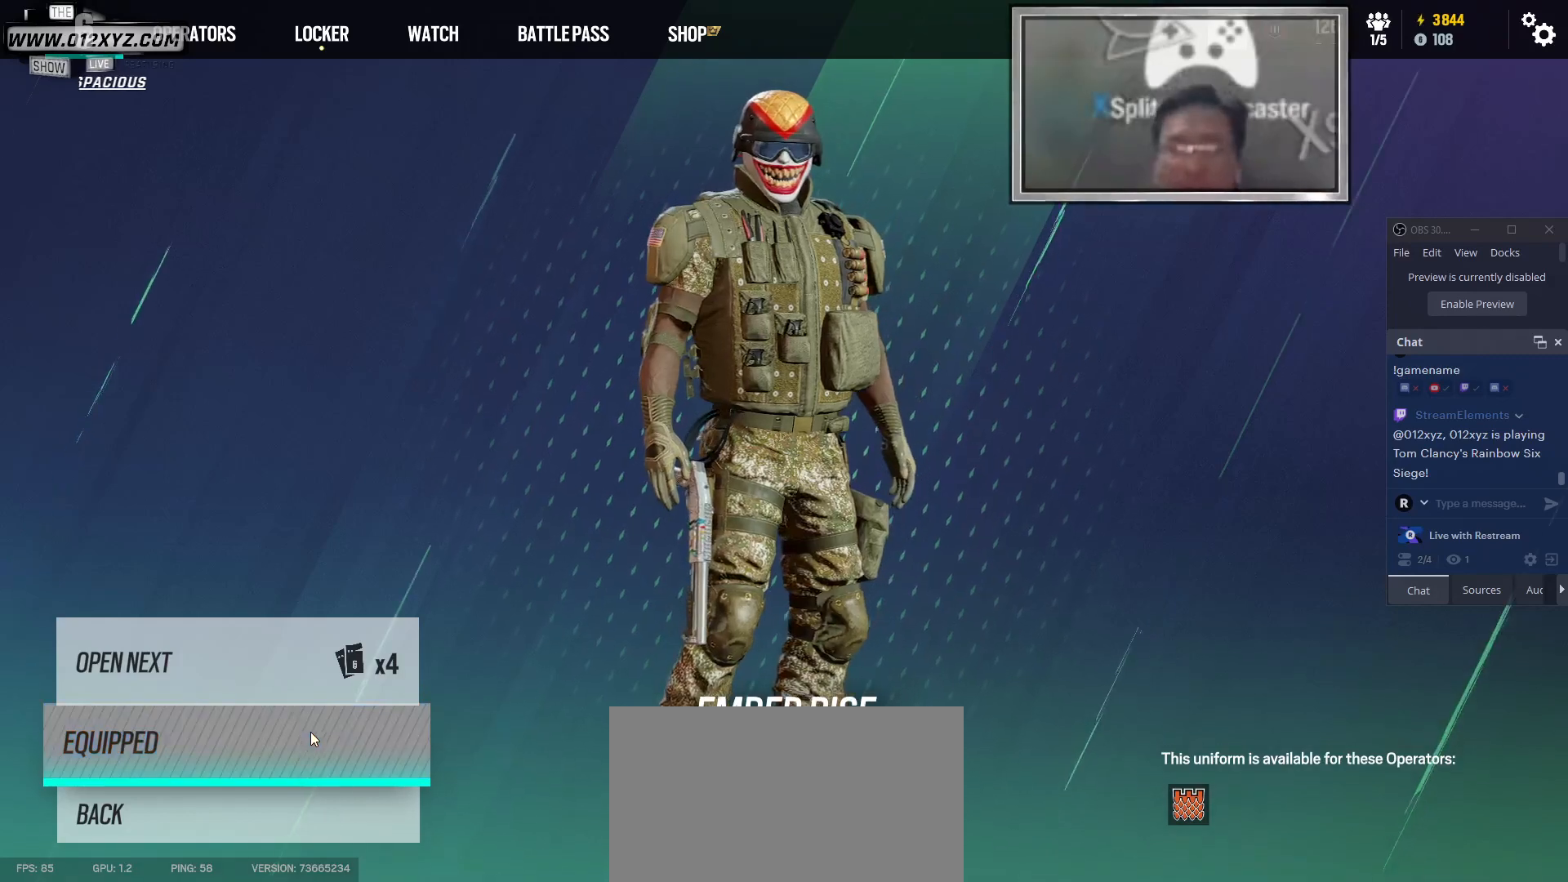
{"keys": [], "mouse": [], "events": []}
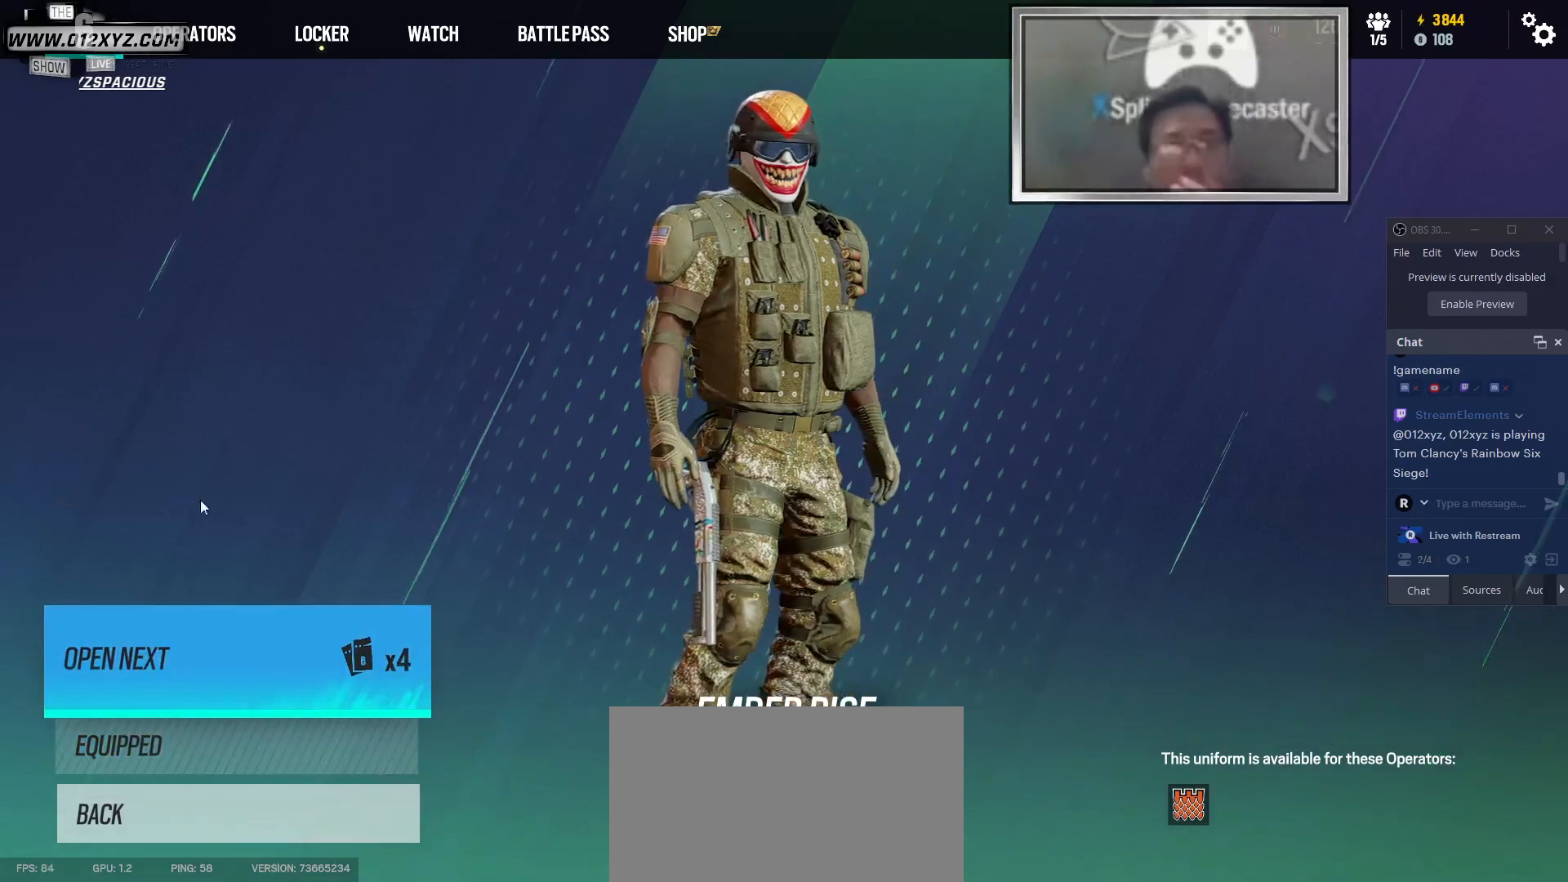
{"keys": [], "mouse": [], "events": []}
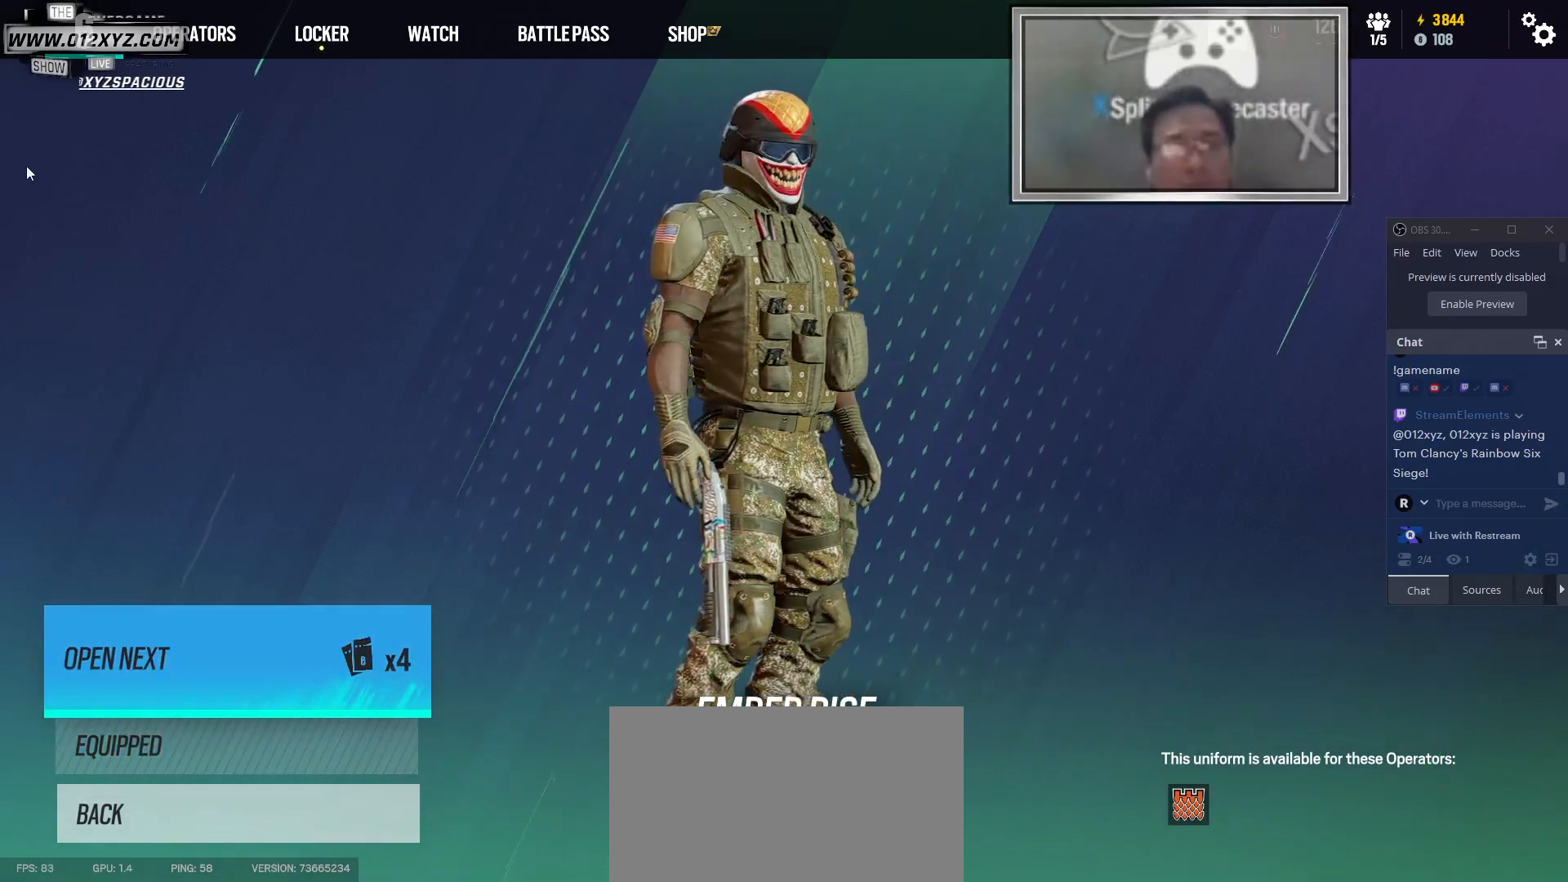
{"keys": [], "mouse": [], "events": []}
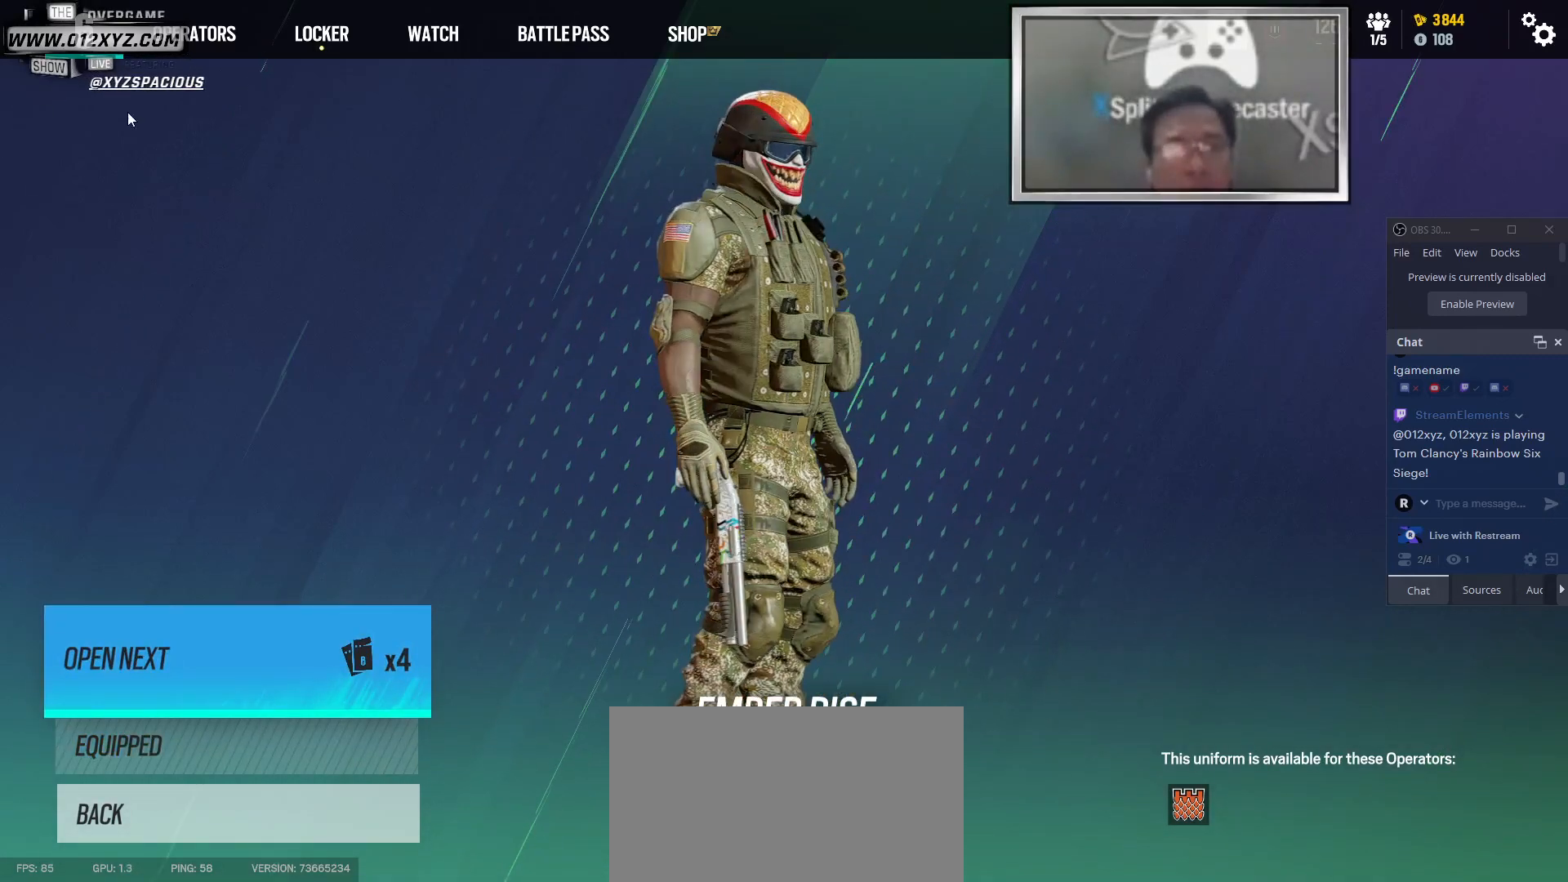
{"keys": [], "mouse": [], "events": []}
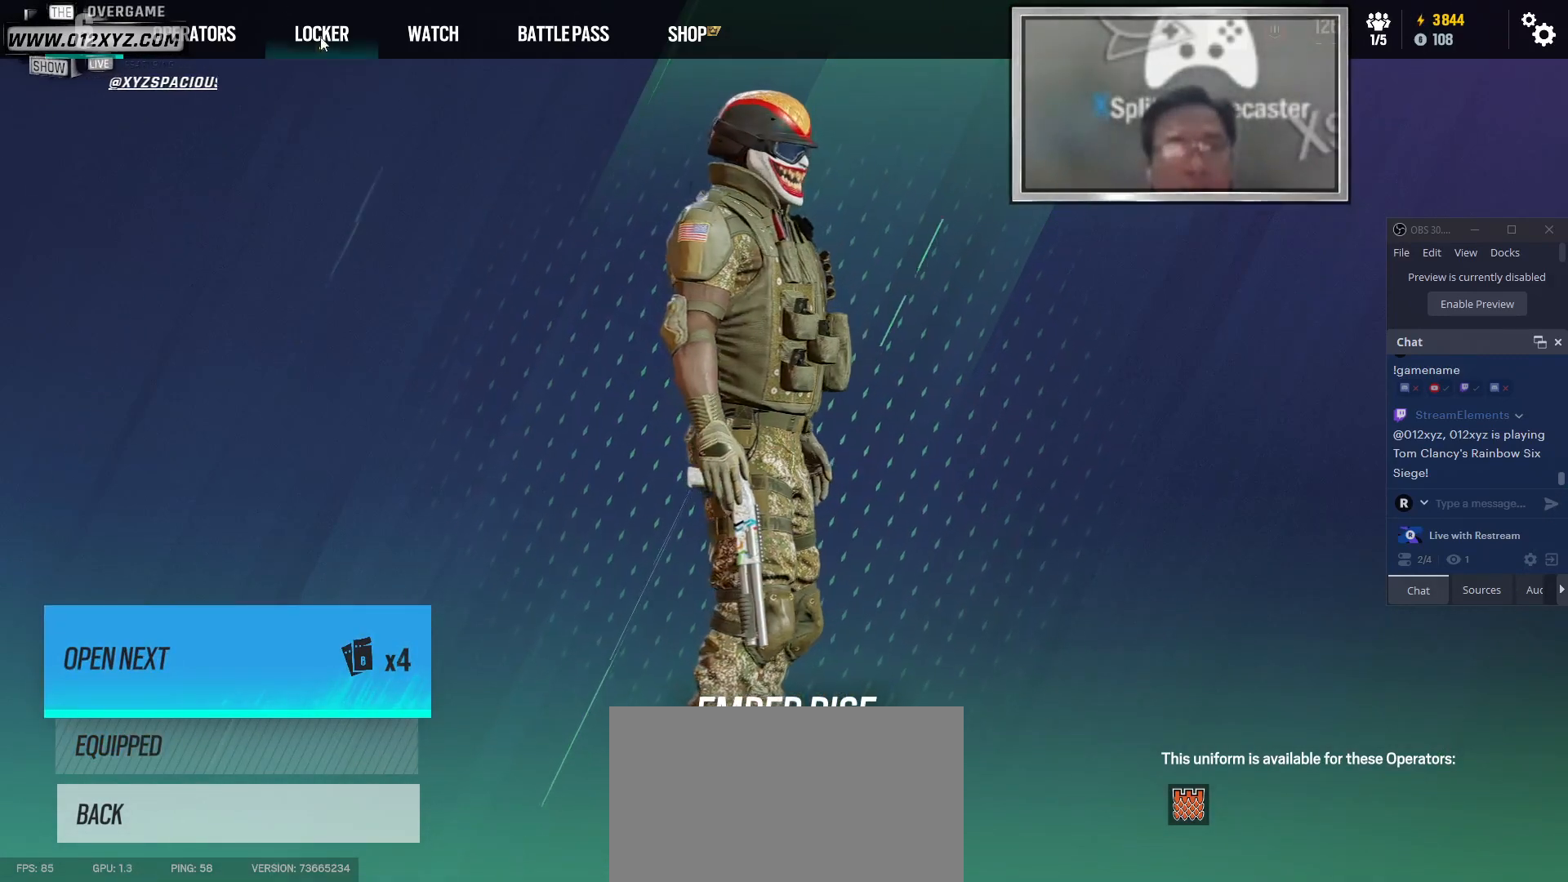
{"keys": [], "mouse": [], "events": []}
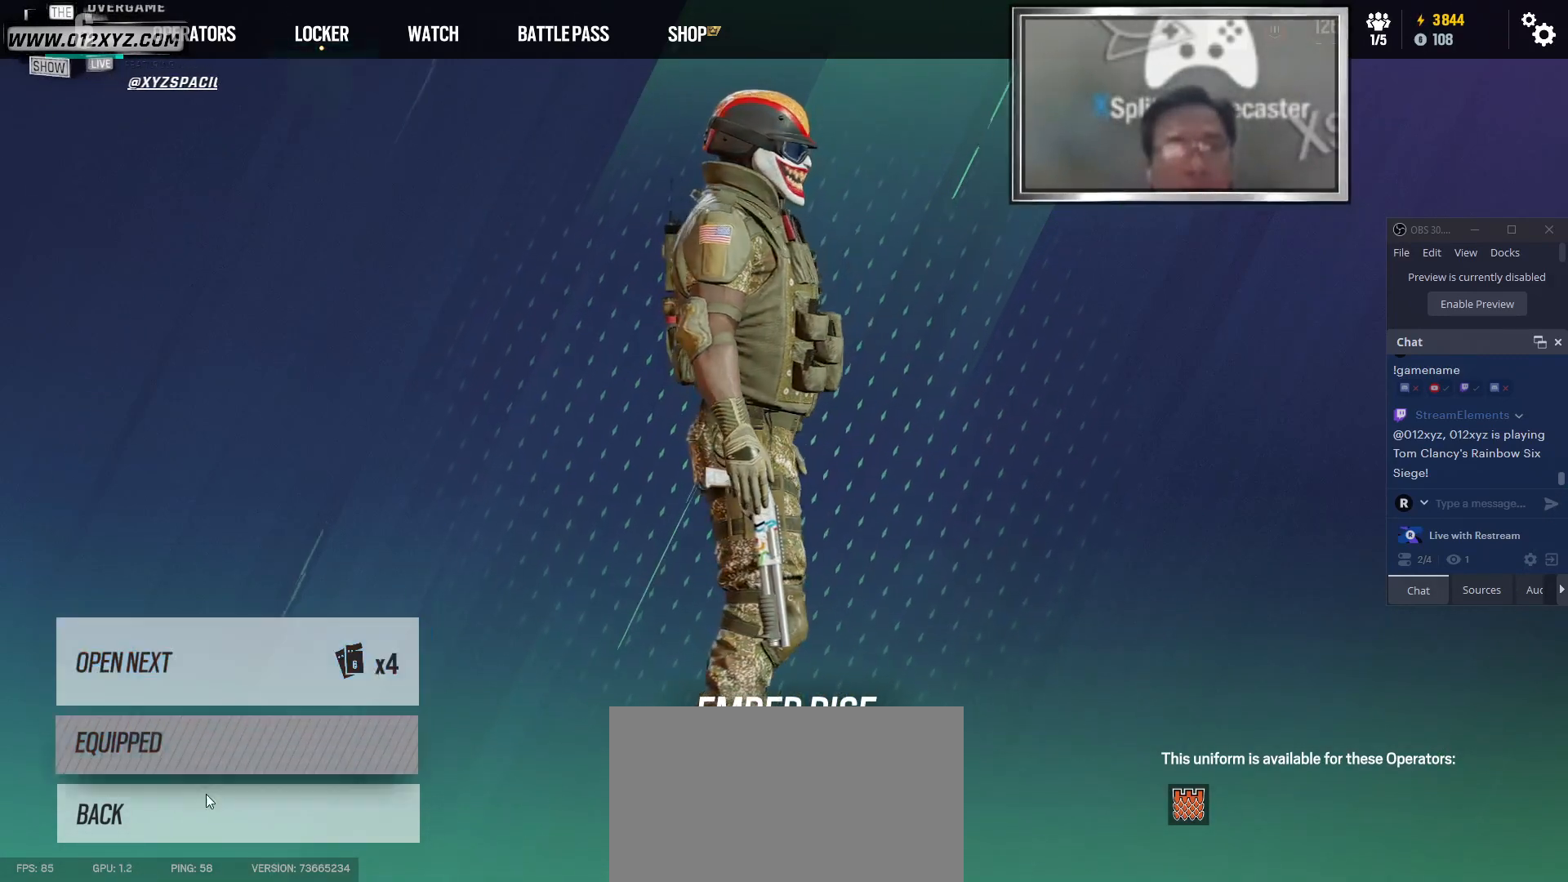
{"keys": [], "mouse": [], "events": [[400, "mouse_left", "down"], [500, "mouse_left", "up"]]}
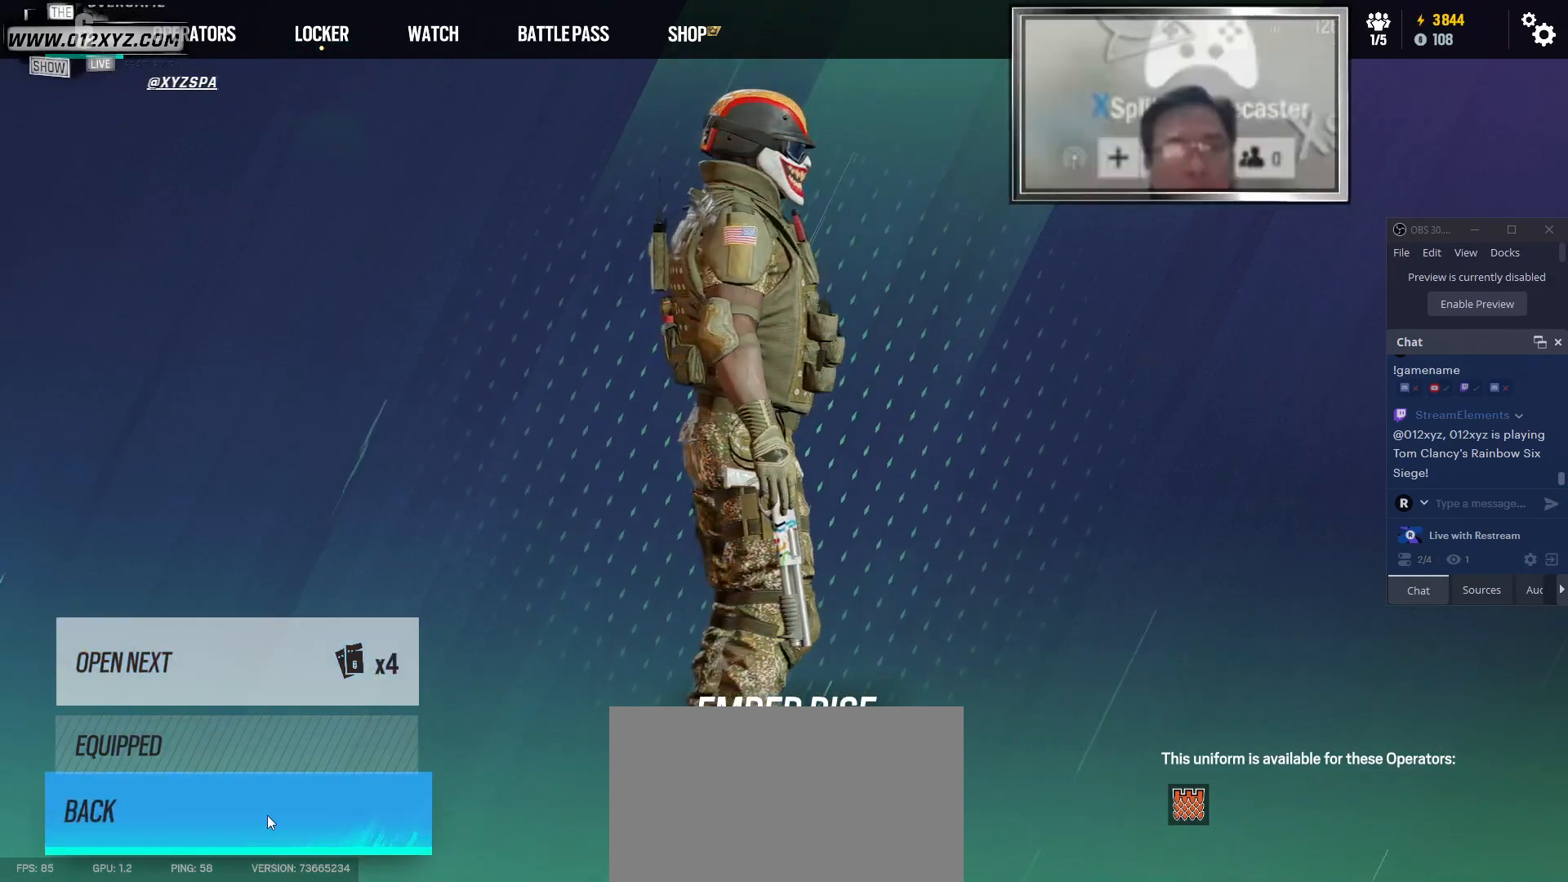
{"keys": [], "mouse": [], "events": []}
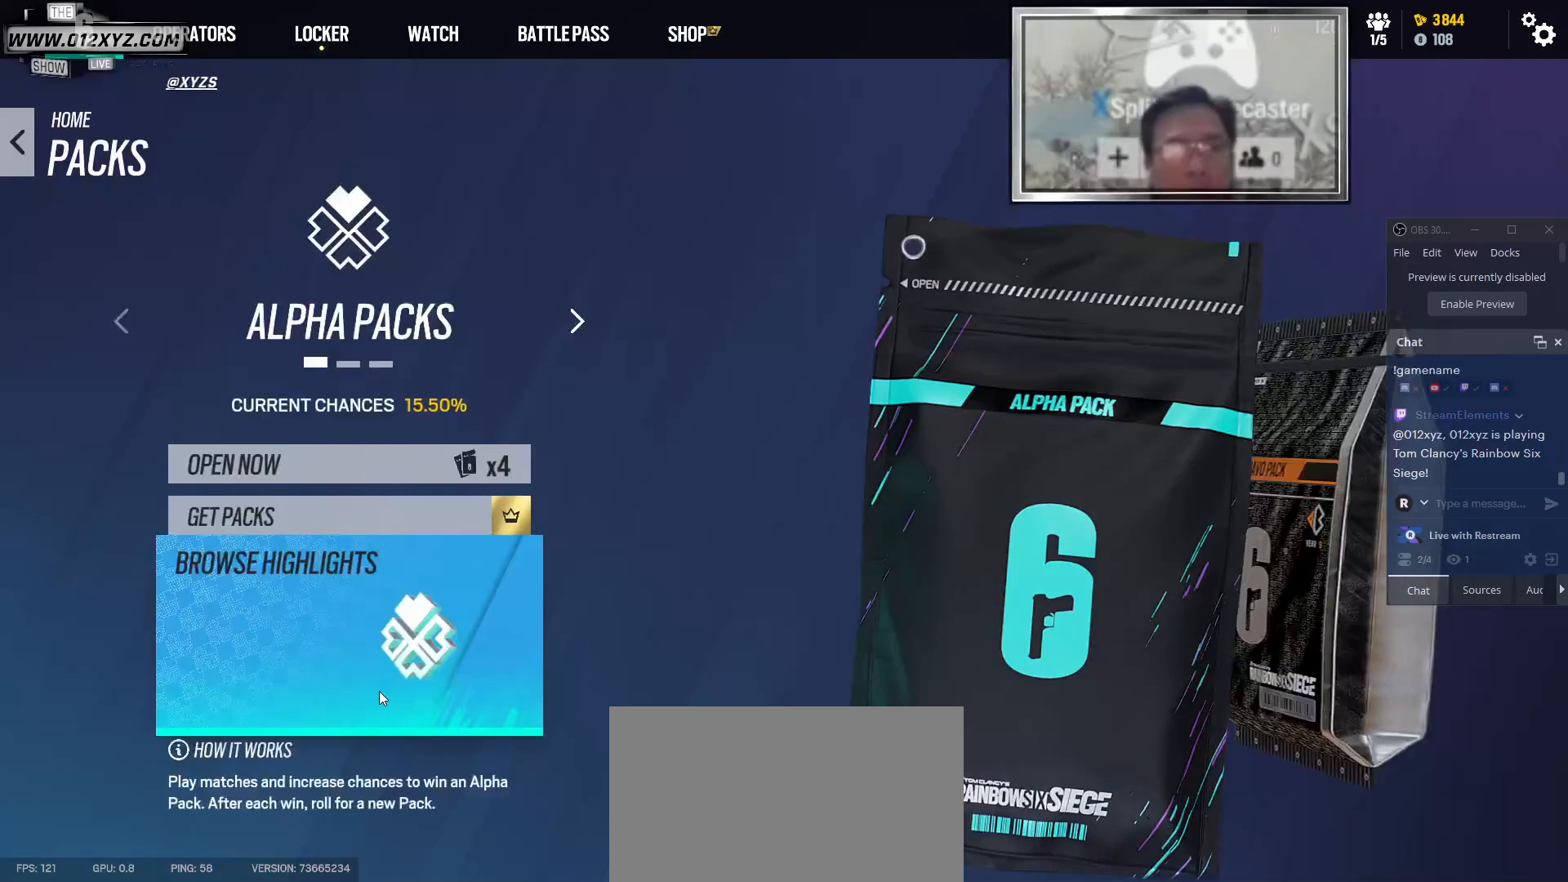
{"keys": [], "mouse": [], "events": []}
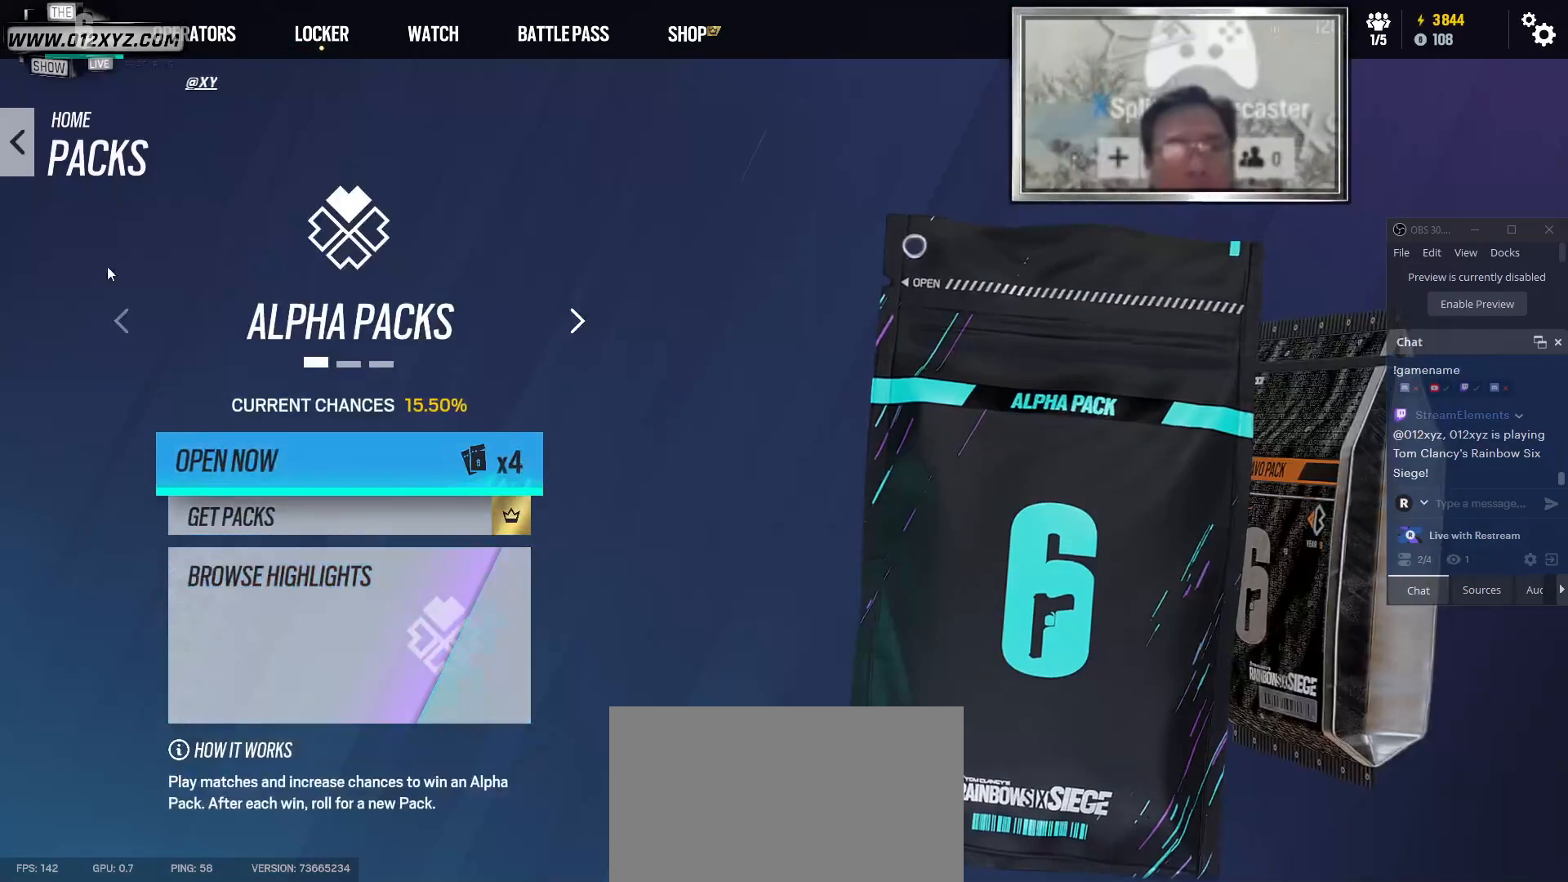
{"keys": [], "mouse": [], "events": []}
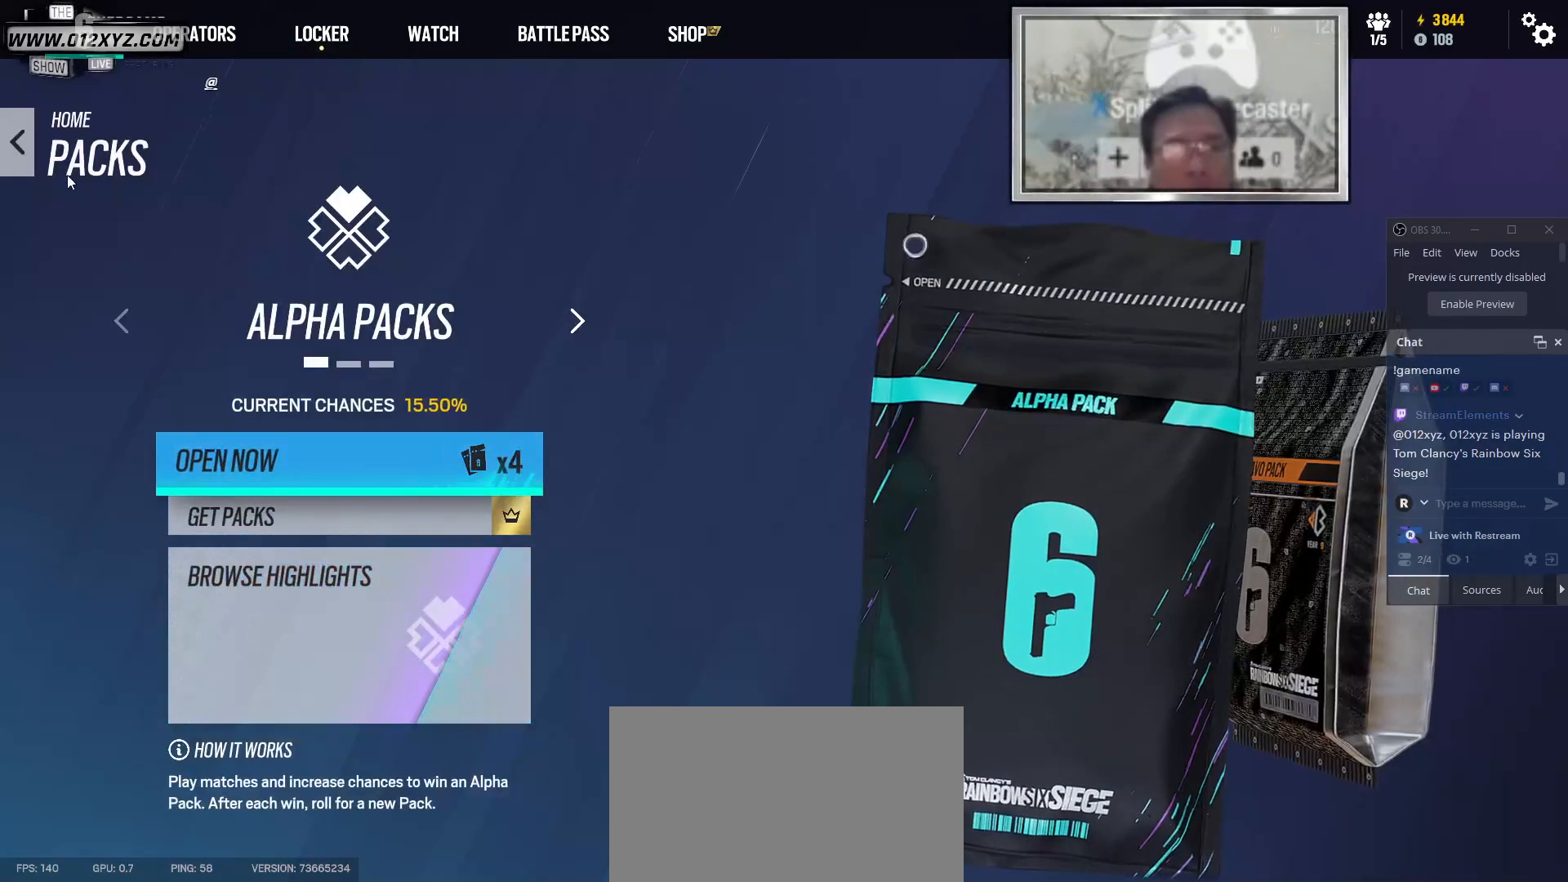
{"keys": [], "mouse": [], "events": [[233, "mouse_left", "down"], [333, "mouse_left", "up"]]}